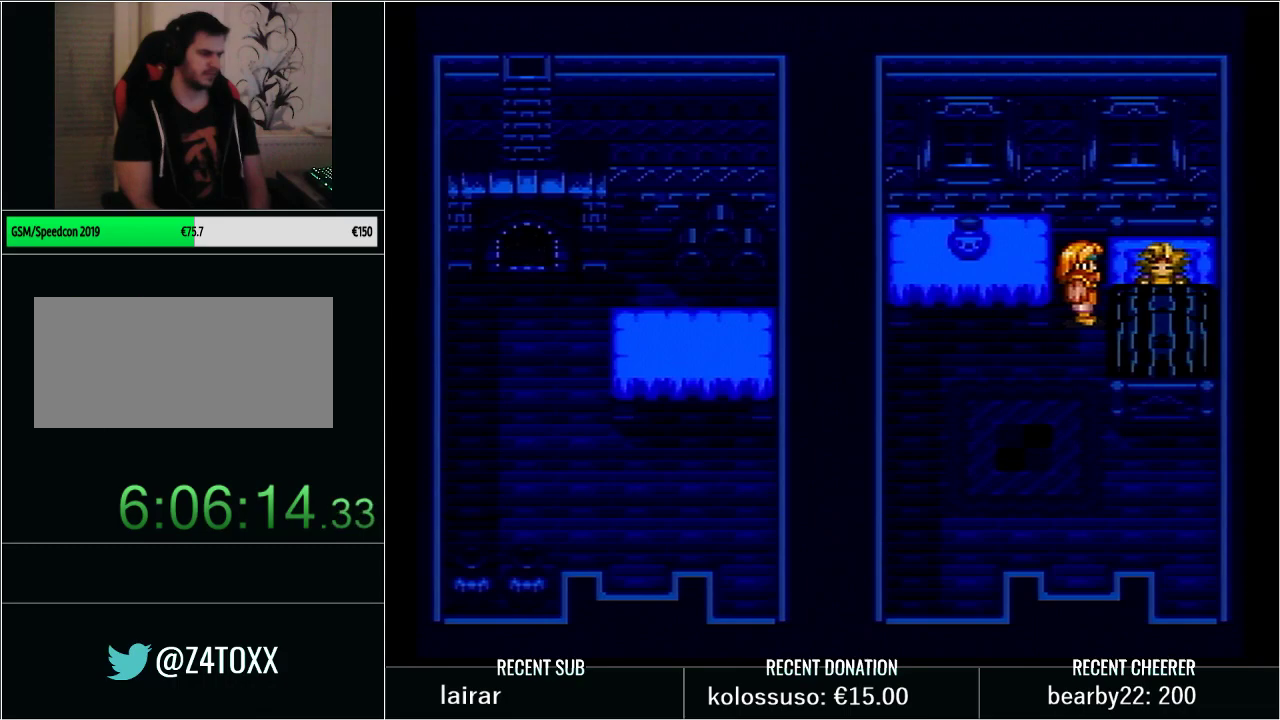
Gameplay with a controller (Nintendo layout); each line is a JSON object with the inputs held at the frame after it. "events" lists button and stick changes between this image and that frame as [ms after this image, input, new state], when the widget could be followed in between. Not read: L3 R3.
{"buttons": [], "events": [[67, "X", "up"], [133, "L1", "up"], [133, "X", "down"], [267, "L1", "down"], [283, "X", "up"], [350, "X", "down"], [467, "L1", "up"], [467, "X", "up"]]}
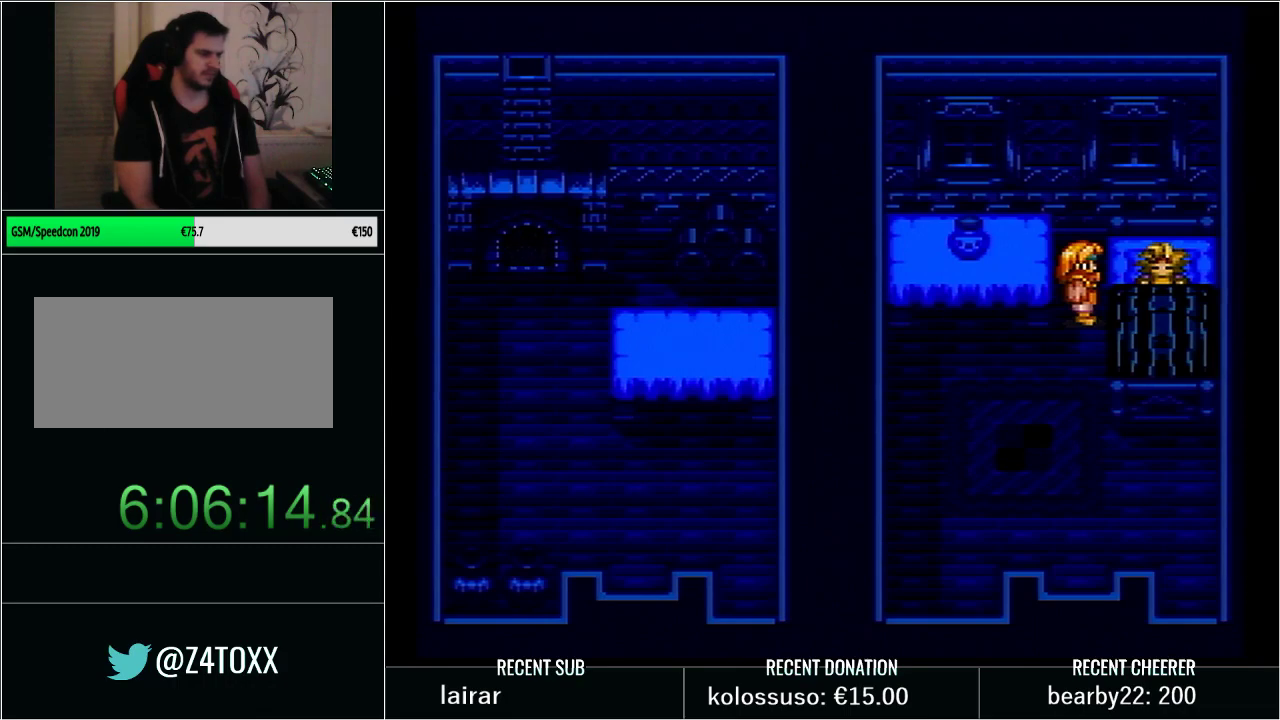
{"buttons": ["X", "L1"], "events": [[33, "L1", "down"], [33, "X", "down"], [167, "X", "up"], [250, "L1", "up"], [250, "X", "down"], [383, "L1", "down"], [383, "X", "up"], [450, "X", "down"]]}
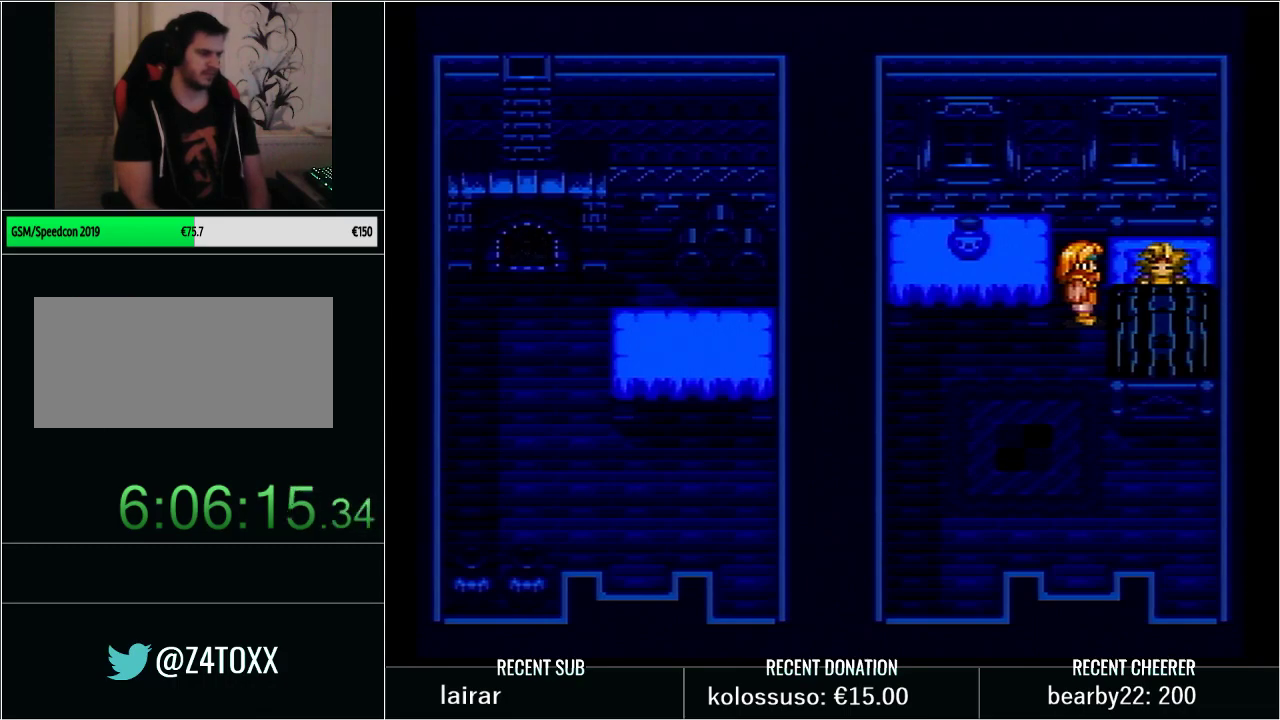
{"buttons": ["L1"], "events": [[67, "L1", "up"], [67, "X", "up"], [167, "L1", "down"], [167, "X", "down"], [283, "X", "up"], [350, "X", "down"], [383, "L1", "up"], [450, "L1", "down"], [500, "X", "up"]]}
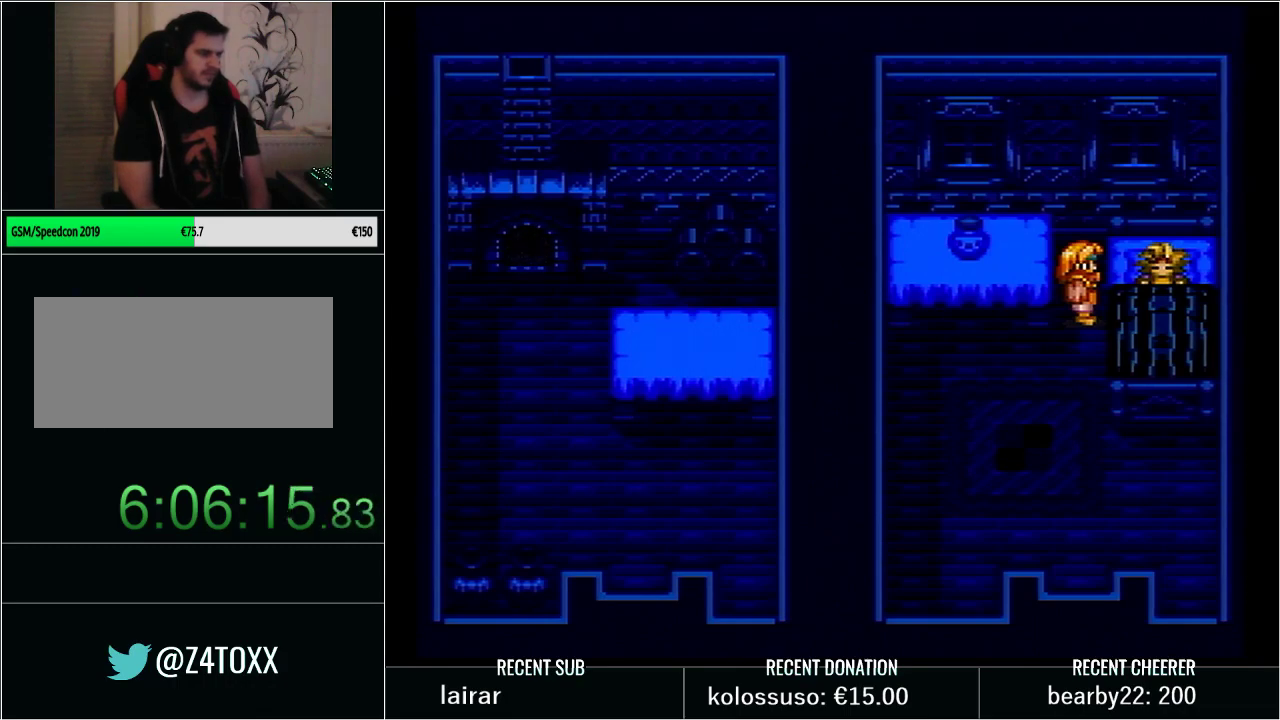
{"buttons": ["X"], "events": [[67, "X", "down"], [167, "L1", "up"], [183, "X", "up"], [267, "L1", "down"], [267, "X", "down"], [383, "X", "up"], [450, "L1", "up"], [483, "X", "down"]]}
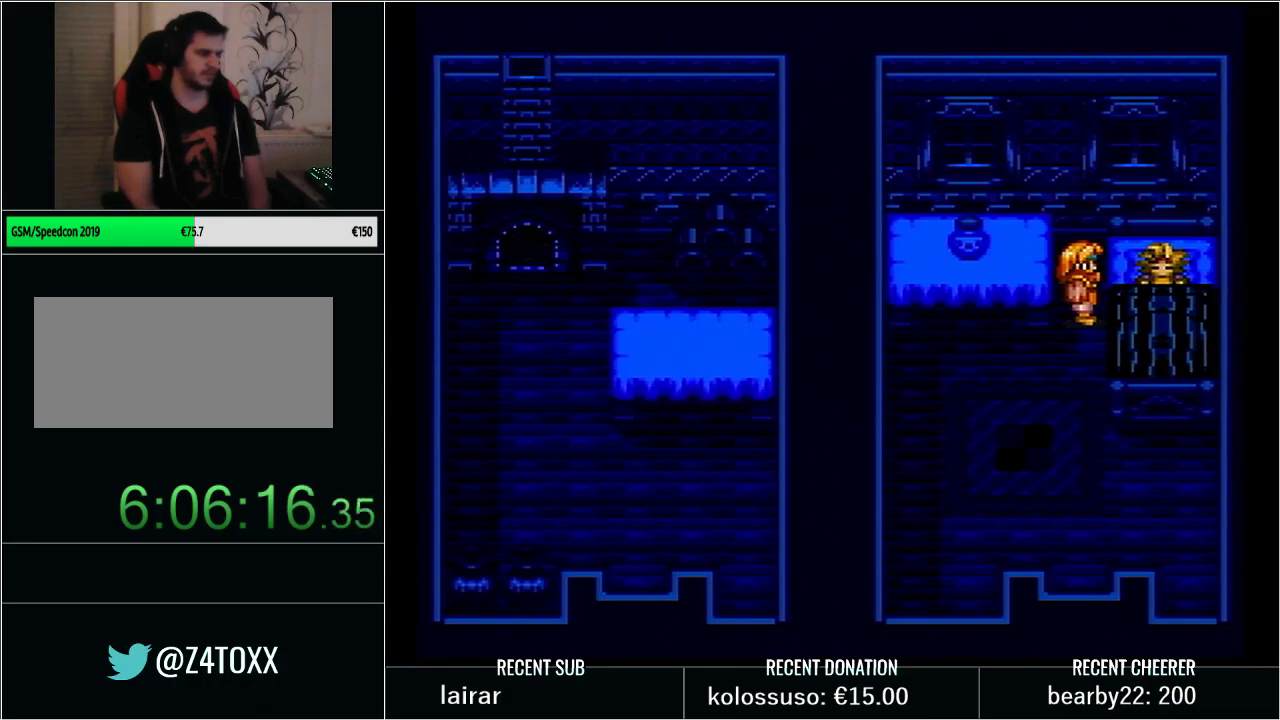
{"buttons": ["L1"], "events": [[67, "L1", "down"], [67, "X", "up"], [167, "X", "down"], [250, "L1", "up"], [250, "X", "up"], [350, "X", "down"], [383, "L1", "down"], [483, "X", "up"]]}
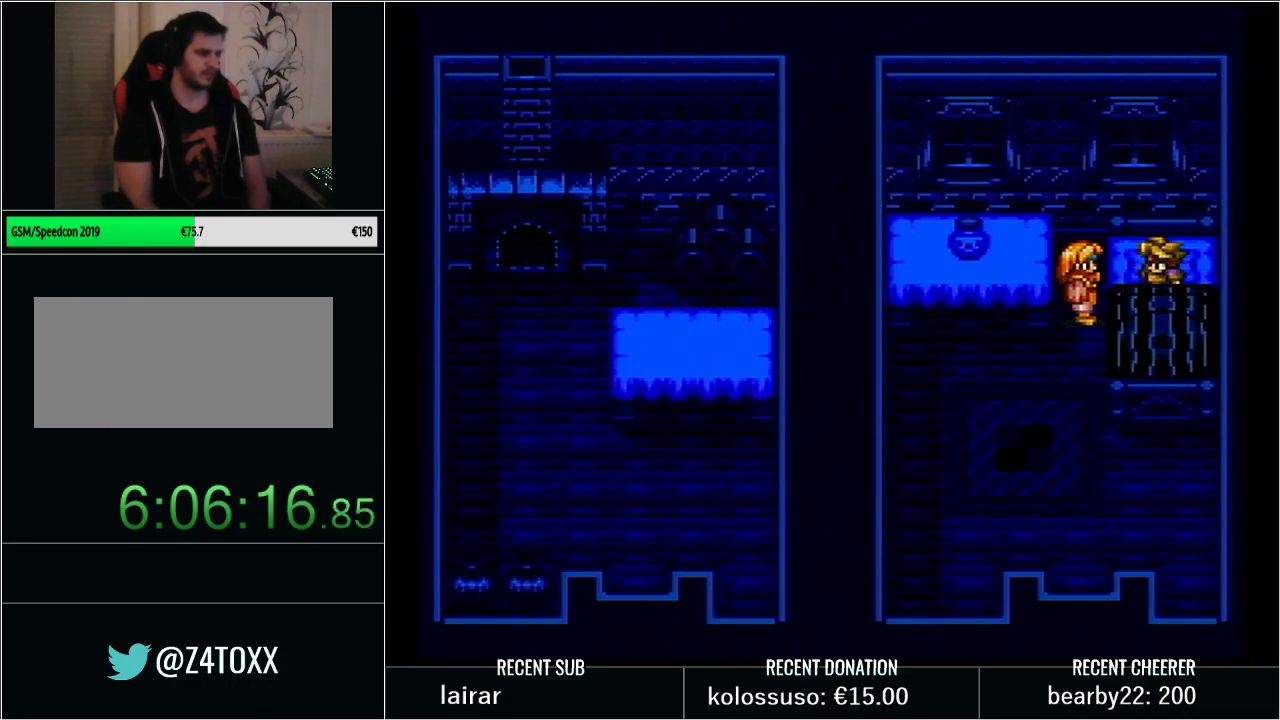
{"buttons": ["X", "L1"], "events": [[67, "L1", "up"], [67, "X", "down"], [167, "L1", "down"], [200, "X", "up"], [300, "X", "down"], [383, "L1", "up"], [383, "X", "up"], [450, "X", "down"], [483, "L1", "down"]]}
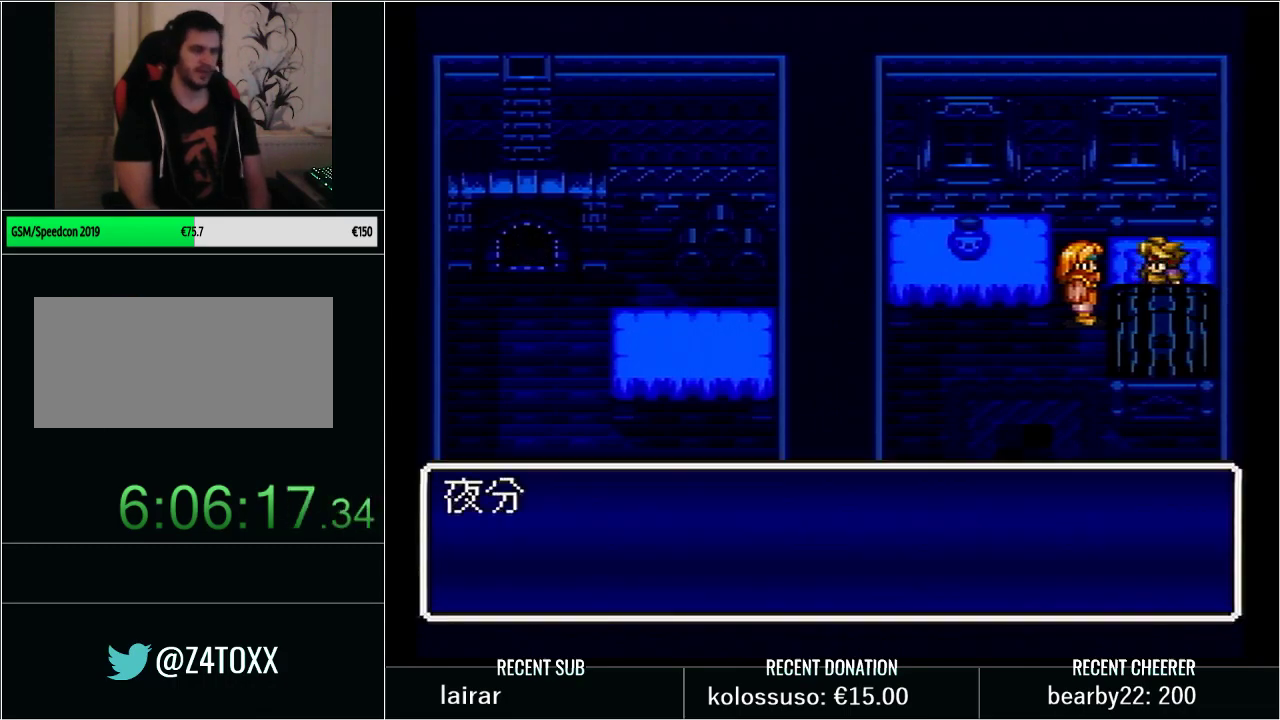
{"buttons": ["L1"], "events": [[33, "X", "up"], [133, "X", "down"], [167, "L1", "up"], [233, "L1", "down"], [250, "X", "up"], [350, "X", "down"], [383, "L1", "up"], [417, "X", "up"], [467, "L1", "down"]]}
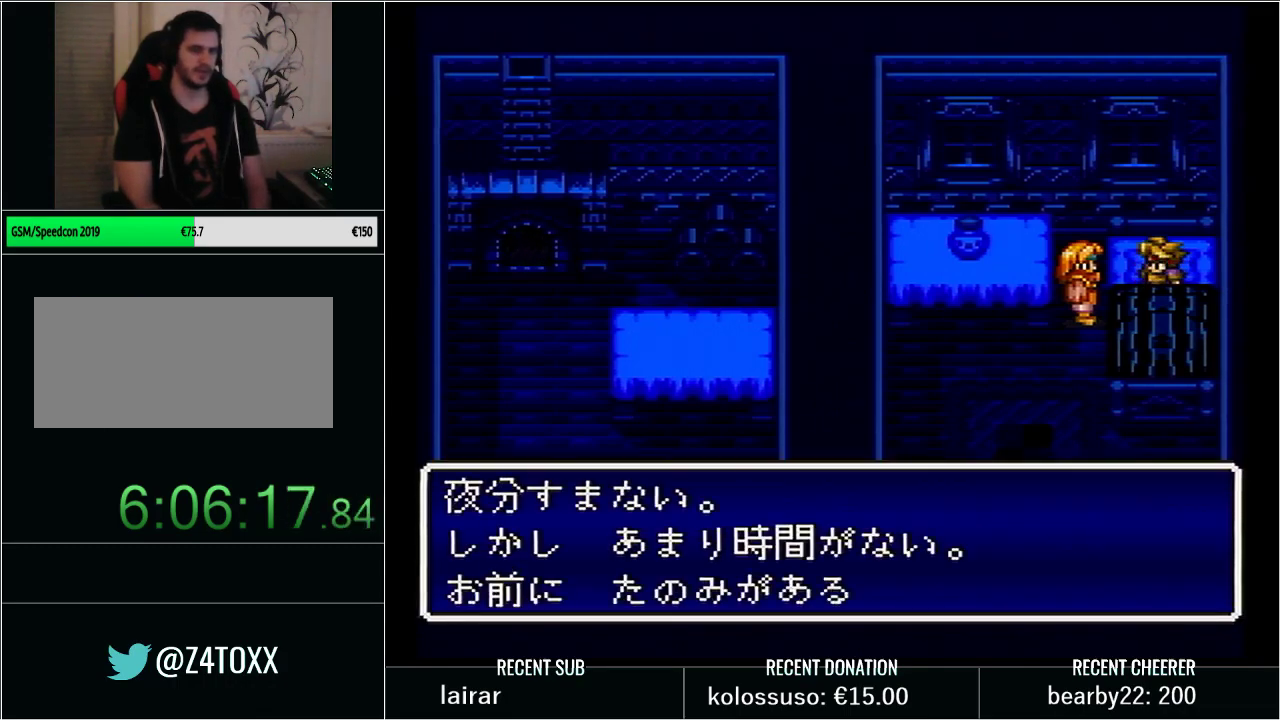
{"buttons": ["L1"], "events": [[17, "X", "down"], [100, "L1", "up"], [100, "X", "up"], [167, "X", "down"], [200, "L1", "down"], [283, "X", "up"], [350, "L1", "up"], [350, "X", "down"], [450, "L1", "down"], [483, "X", "up"]]}
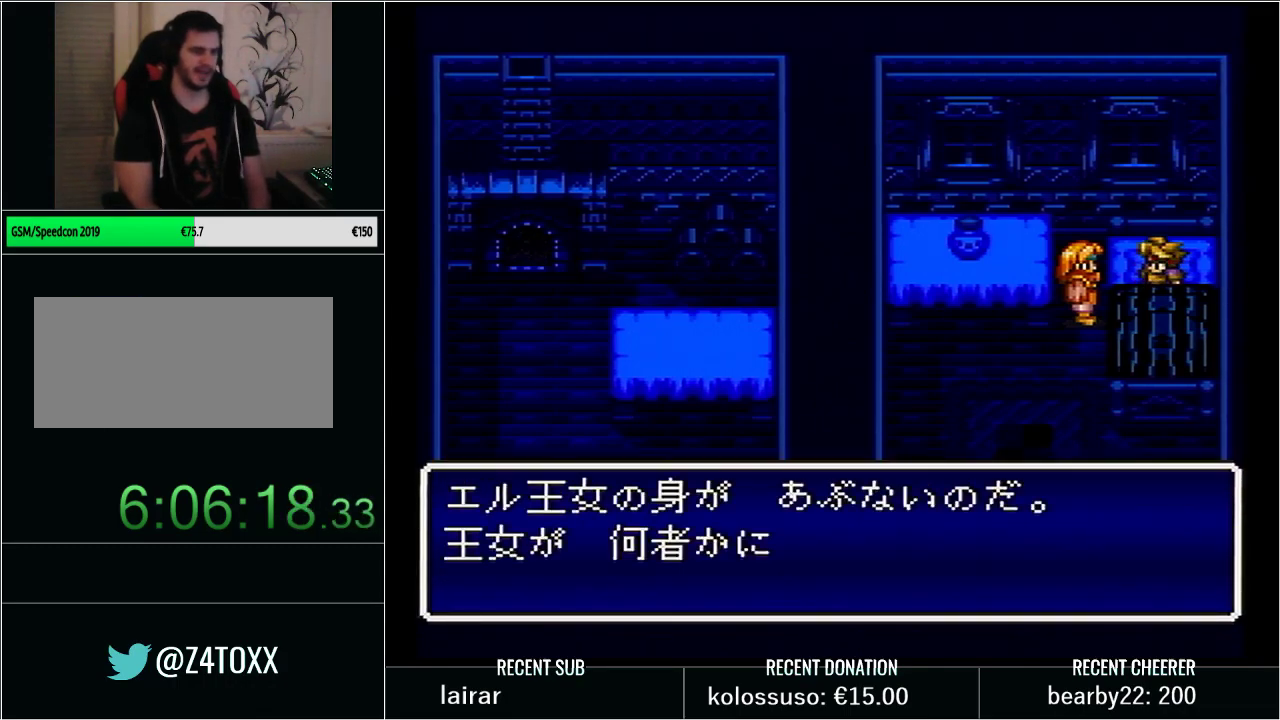
{"buttons": ["X", "L1"], "events": [[83, "L1", "up"], [83, "X", "down"], [167, "L1", "down"], [200, "X", "up"], [267, "X", "down"], [317, "L1", "up"], [383, "X", "up"], [417, "L1", "down"], [483, "X", "down"]]}
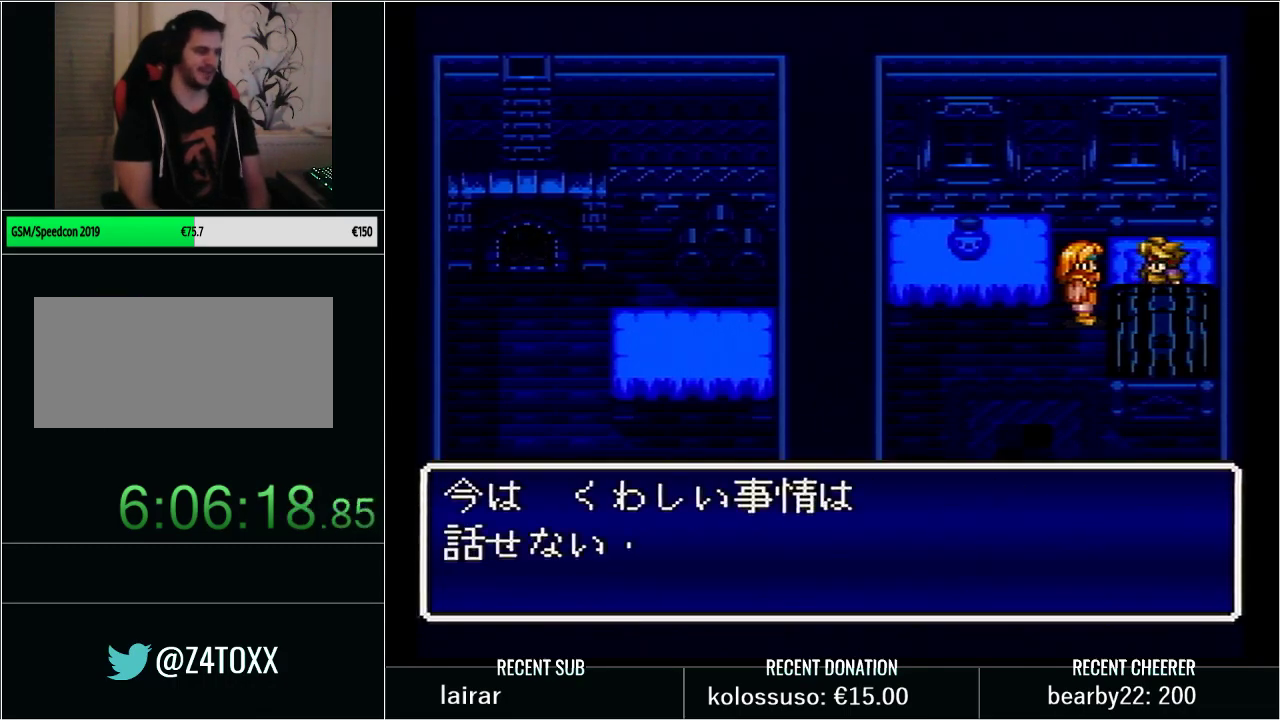
{"buttons": ["L1"], "events": [[67, "X", "up"], [100, "L1", "up"], [133, "X", "down"], [200, "L1", "down"], [250, "X", "up"], [317, "X", "down"], [350, "L1", "up"], [450, "L1", "down"], [450, "X", "up"]]}
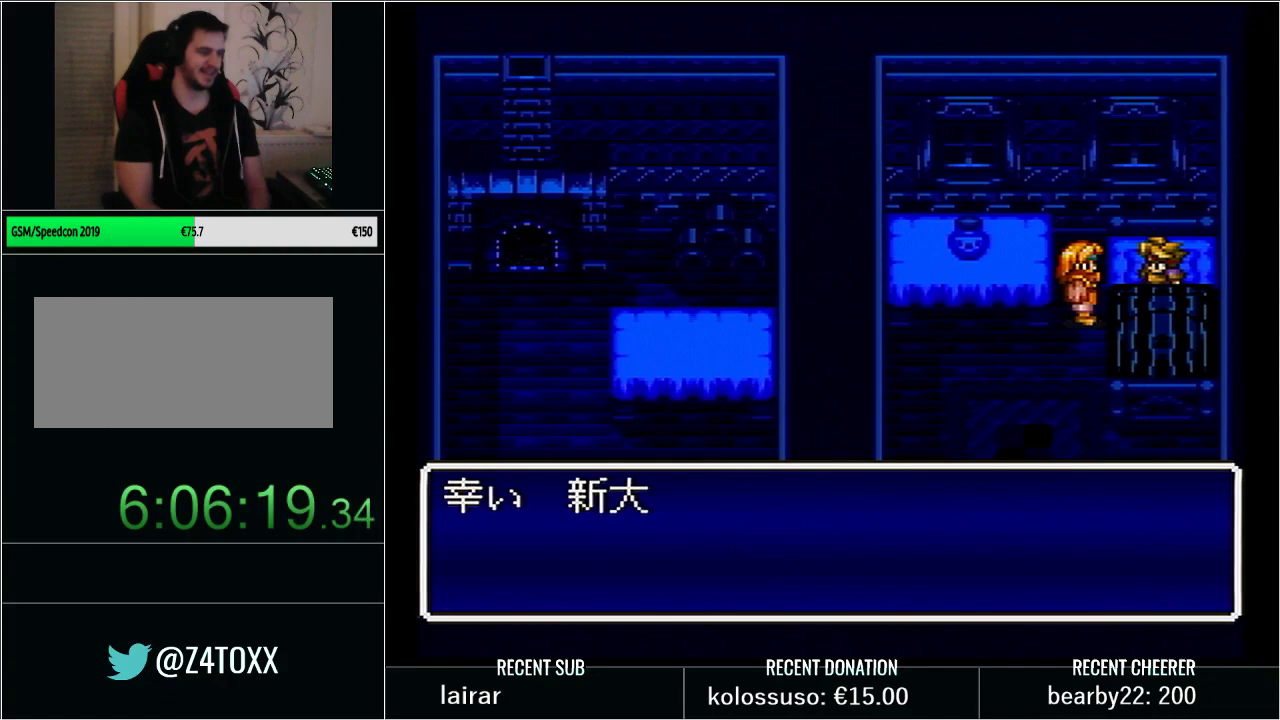
{"buttons": ["X", "L1"], "events": [[17, "X", "down"], [67, "L1", "up"], [67, "X", "up"], [133, "L1", "down"], [133, "X", "down"], [233, "X", "up"], [300, "X", "down"], [417, "X", "up"], [483, "X", "down"]]}
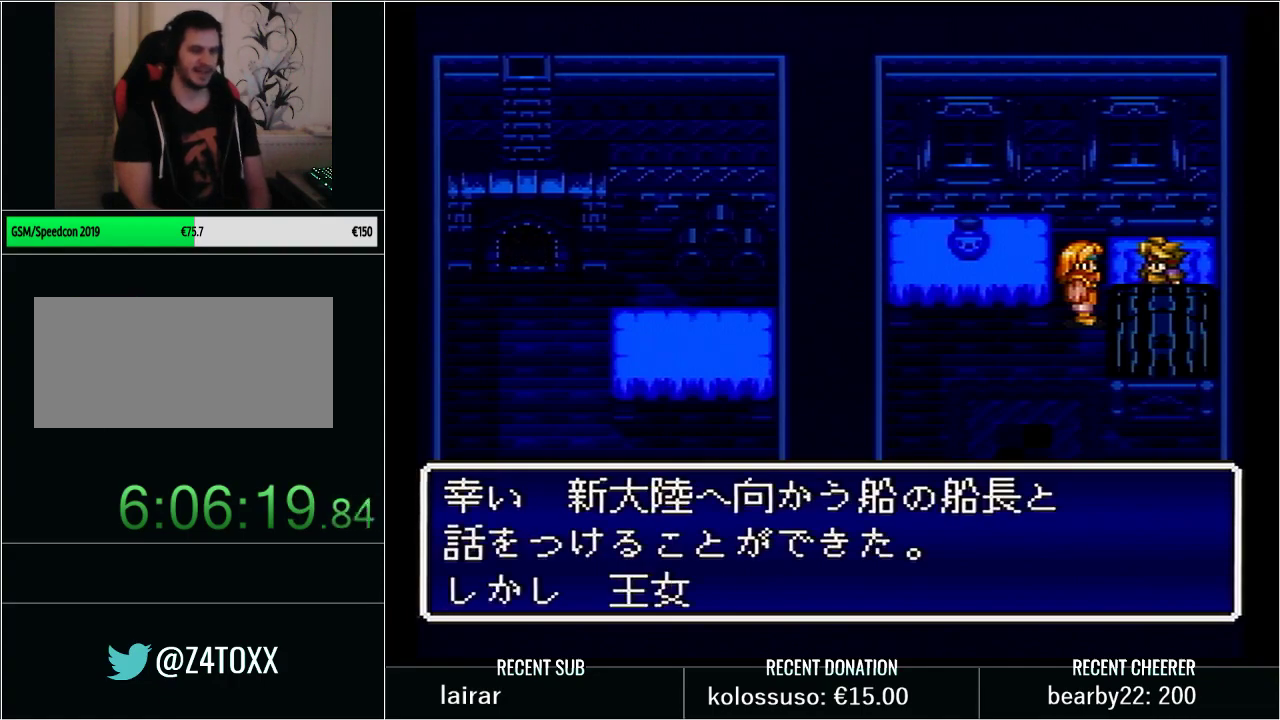
{"buttons": ["X"], "events": [[67, "X", "up"], [100, "L1", "up"], [133, "X", "down"], [200, "L1", "down"], [233, "X", "up"], [317, "X", "down"], [383, "X", "up"], [483, "L1", "up"], [483, "X", "down"]]}
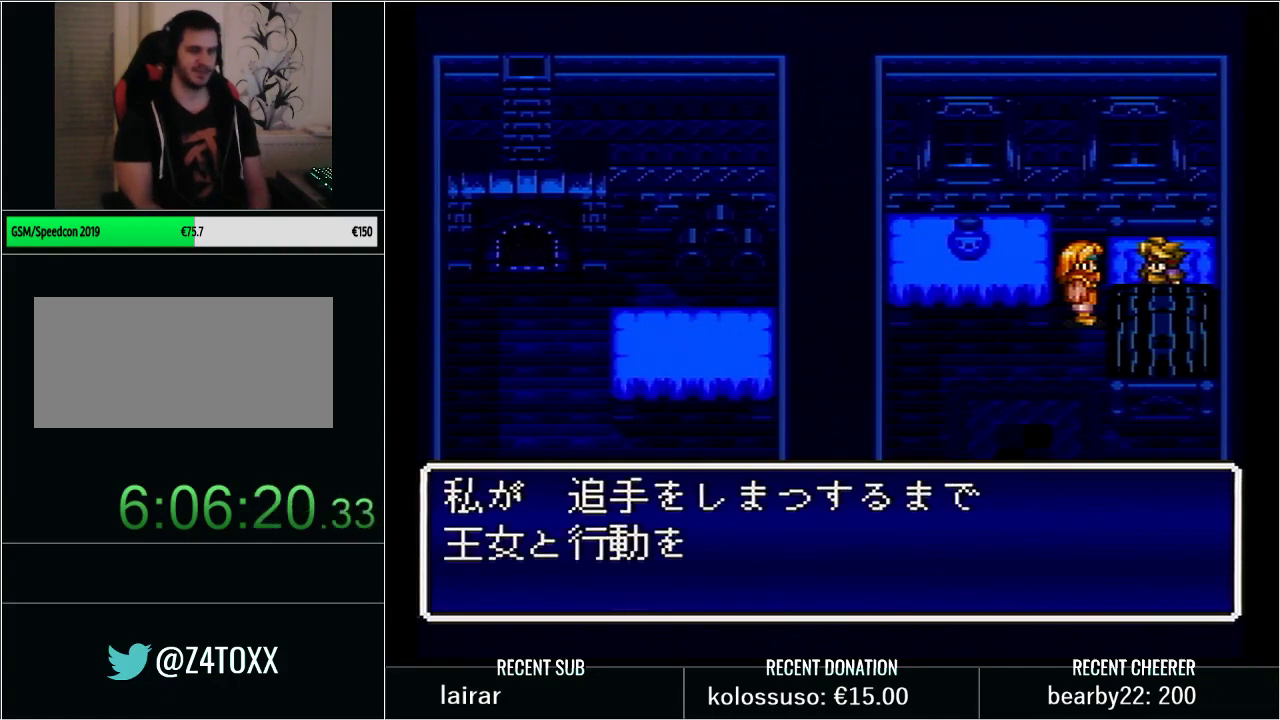
{"buttons": ["L1"], "events": [[67, "L1", "down"], [67, "X", "up"], [133, "X", "down"], [250, "X", "up"], [317, "X", "down"], [383, "L1", "up"], [483, "L1", "down"], [483, "X", "up"]]}
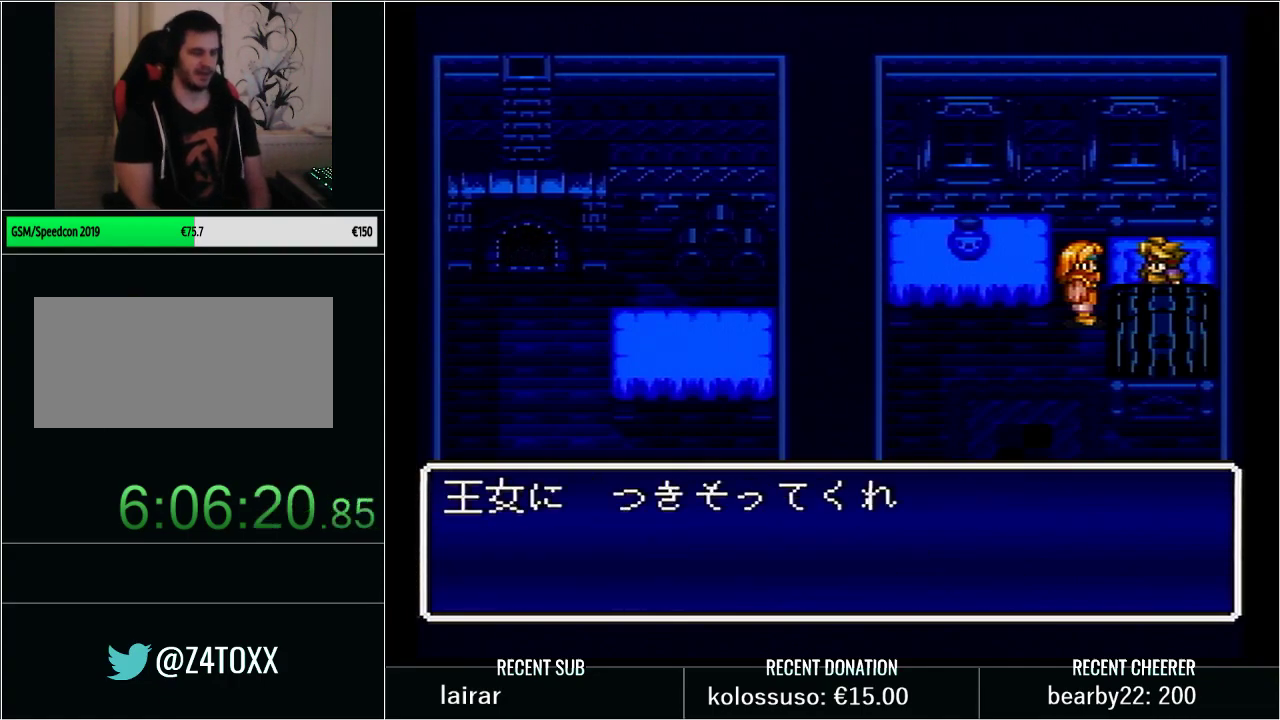
{"buttons": ["X"], "events": [[33, "X", "down"], [167, "X", "up"], [217, "L1", "up"], [250, "X", "down"], [317, "L1", "down"], [383, "X", "up"], [450, "X", "down"], [483, "L1", "up"]]}
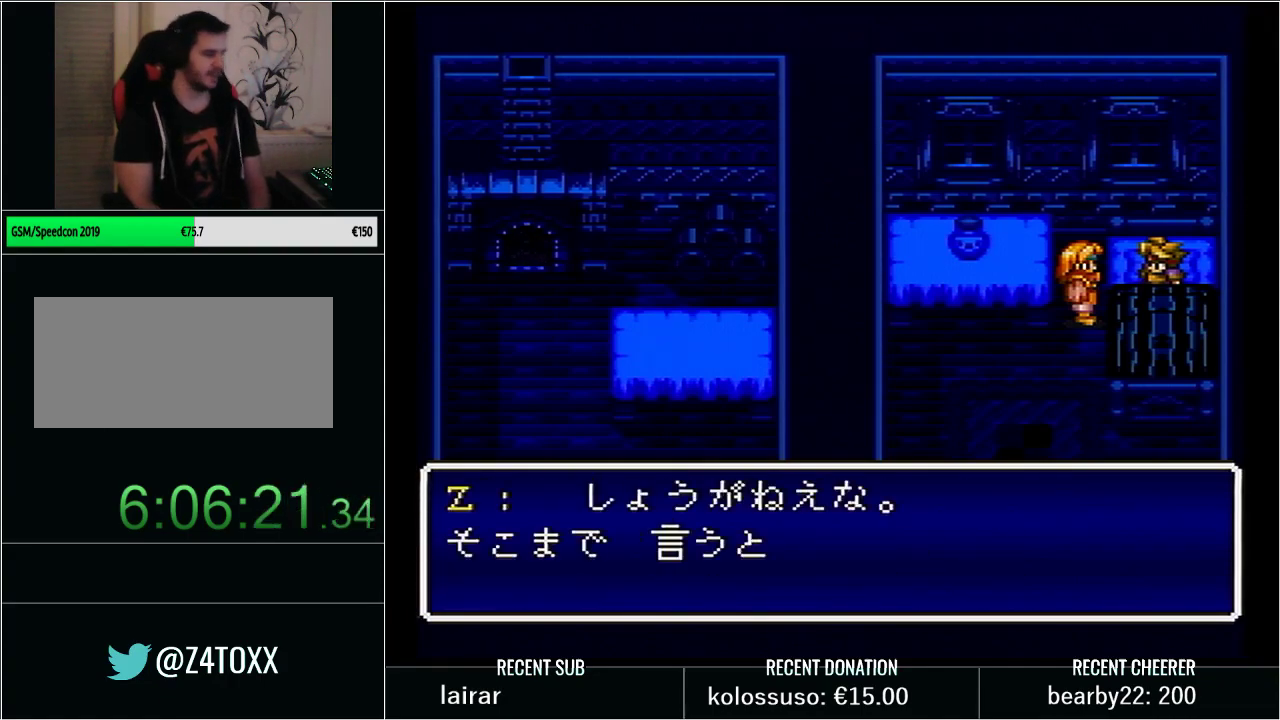
{"buttons": [], "events": [[33, "L1", "down"], [67, "X", "up"], [200, "X", "down"], [217, "L1", "up"], [283, "X", "up"], [317, "L1", "down"], [383, "X", "down"], [483, "L1", "up"], [500, "X", "up"]]}
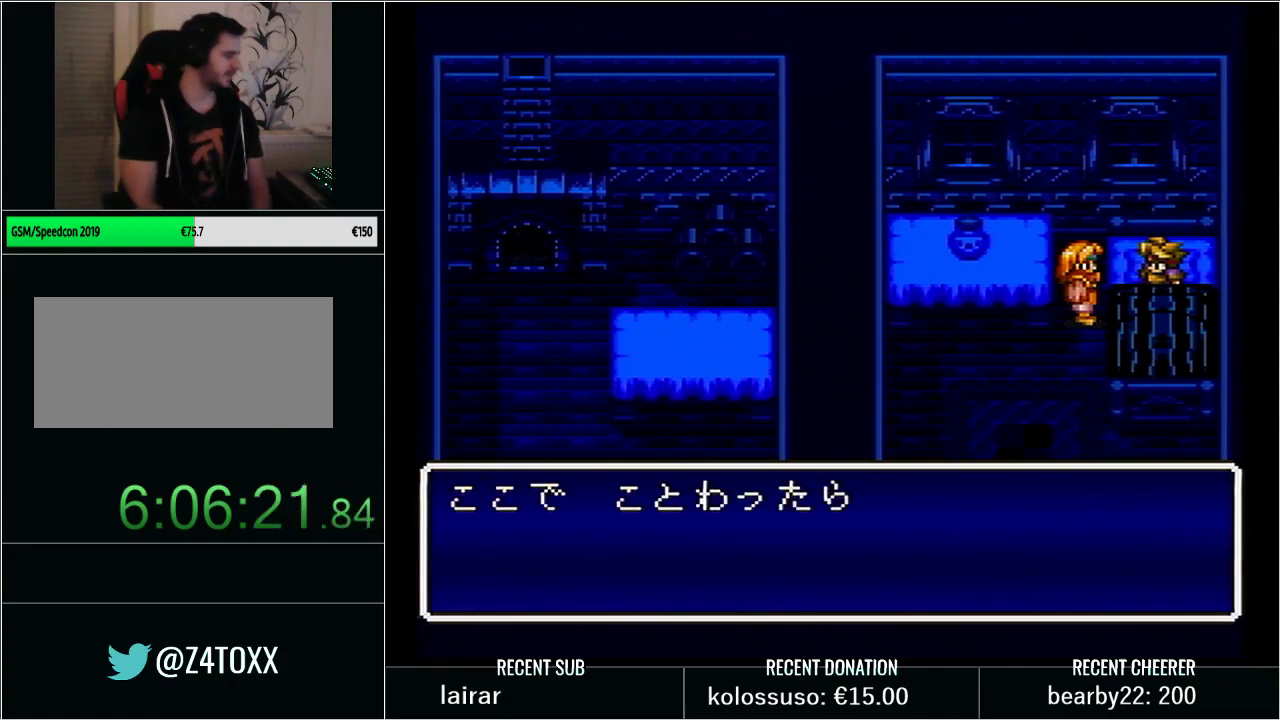
{"buttons": ["L1"], "events": [[33, "L1", "down"], [100, "X", "down"], [200, "L1", "up"], [200, "X", "up"], [267, "L1", "down"], [283, "X", "down"], [383, "L1", "up"], [417, "X", "up"], [483, "L1", "down"]]}
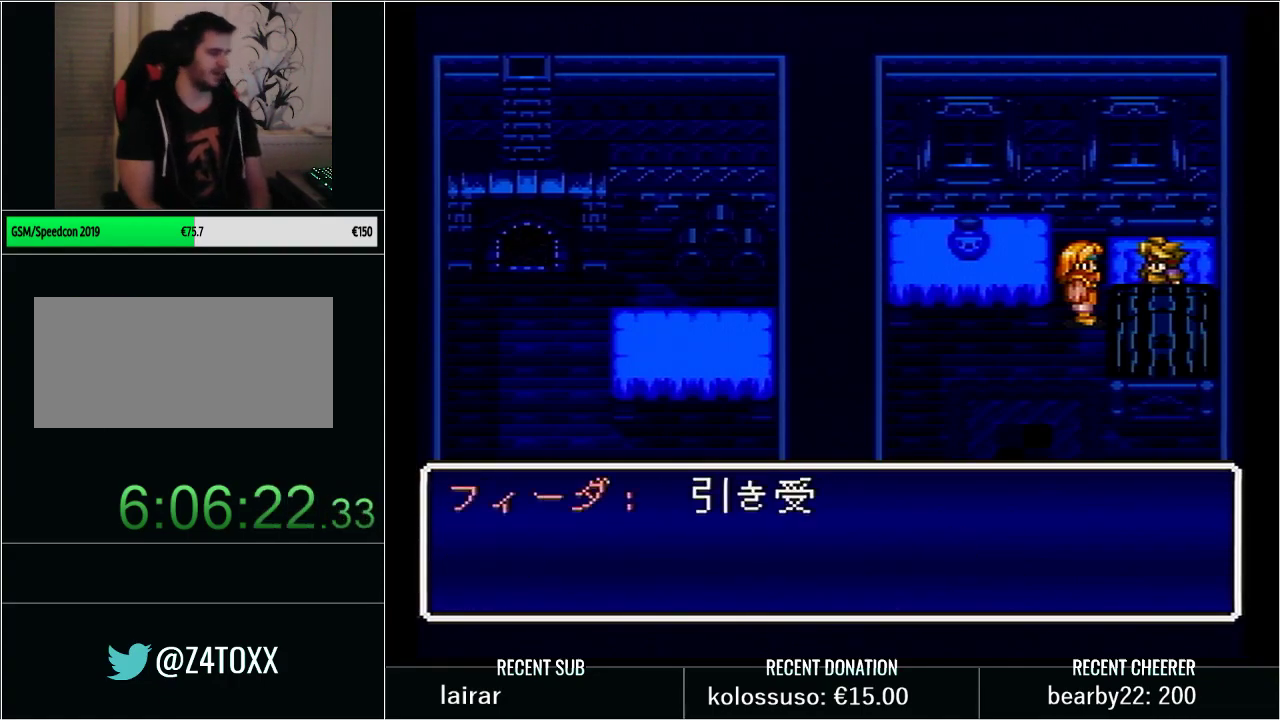
{"buttons": [], "events": [[17, "X", "down"], [100, "X", "up"], [133, "L1", "up"], [200, "L1", "down"], [200, "X", "down"], [283, "X", "up"], [350, "L1", "up"], [350, "X", "down"], [467, "X", "up"]]}
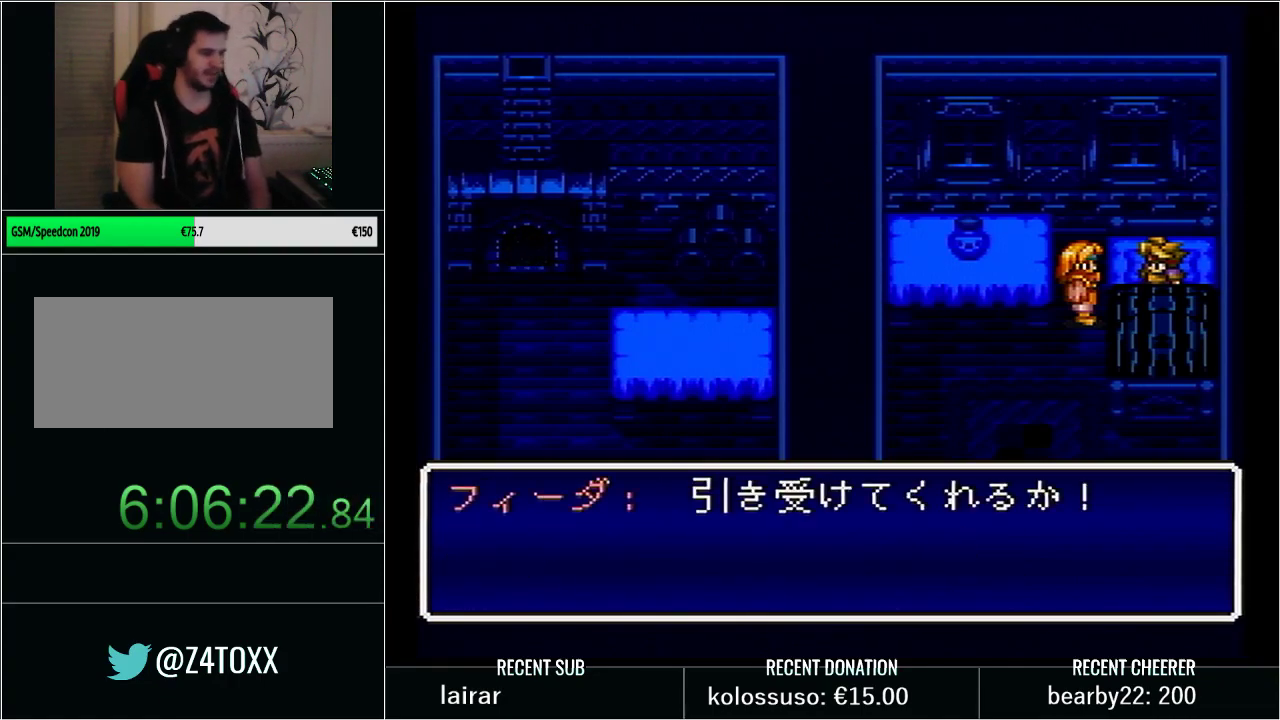
{"buttons": ["X", "L1"], "events": [[67, "X", "down"], [167, "L1", "down"], [167, "X", "up"], [267, "X", "down"], [283, "L1", "up"], [350, "L1", "down"]]}
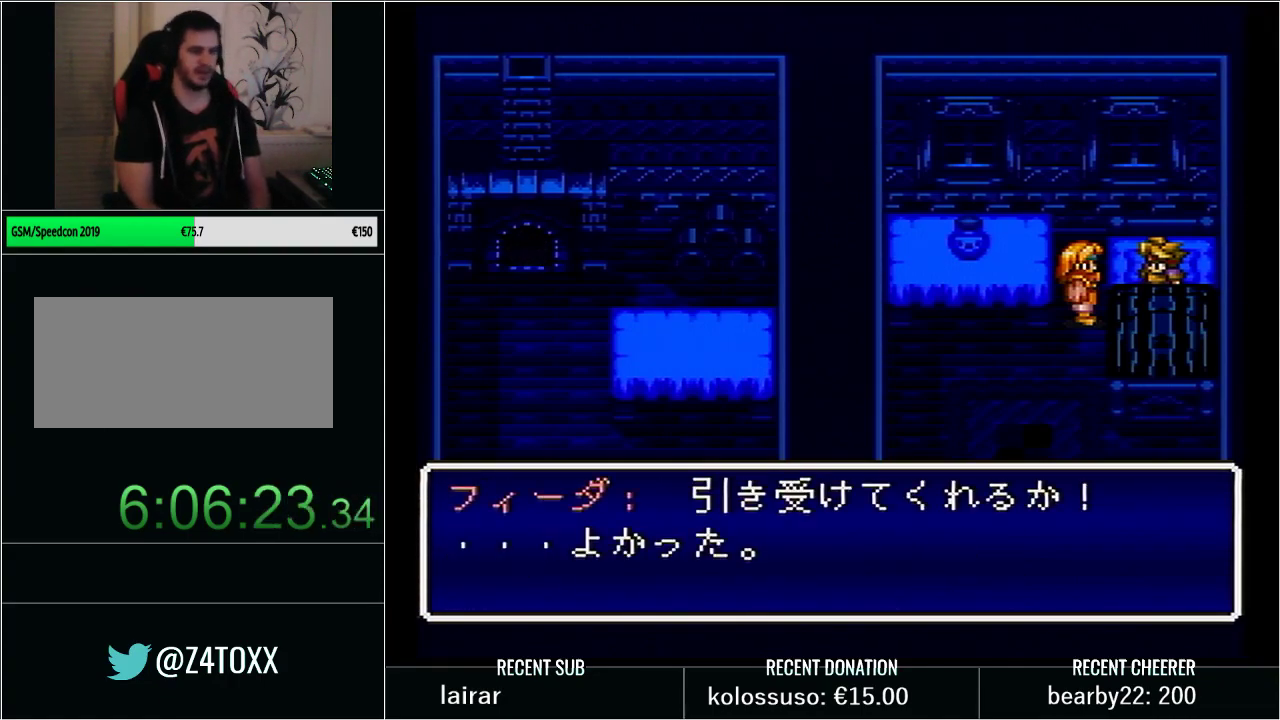
{"buttons": ["X"], "events": [[33, "L1", "up"], [33, "X", "up"], [100, "L1", "down"], [100, "X", "down"], [200, "X", "up"], [250, "L1", "up"], [283, "X", "down"], [350, "L1", "down"], [383, "X", "up"], [483, "X", "down"], [500, "L1", "up"]]}
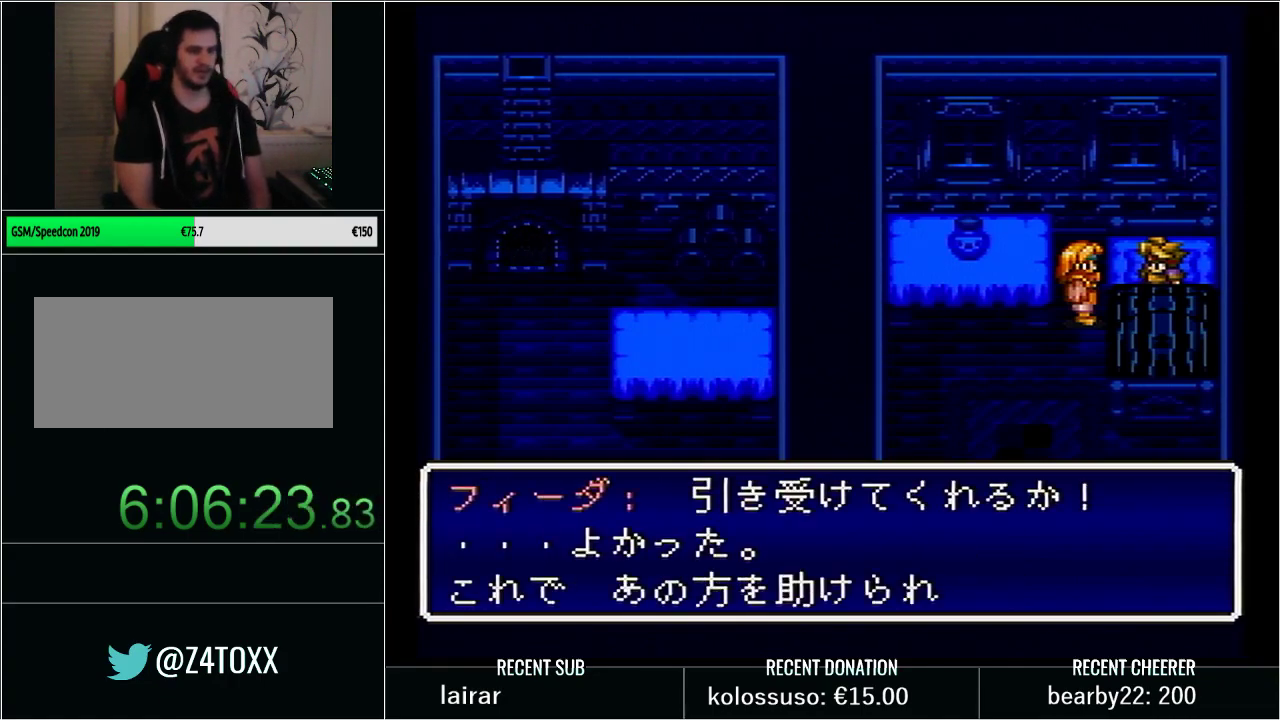
{"buttons": ["X", "L1"], "events": [[100, "L1", "down"], [100, "X", "up"], [233, "X", "down"], [283, "L1", "up"], [317, "X", "up"], [383, "L1", "down"], [417, "X", "down"]]}
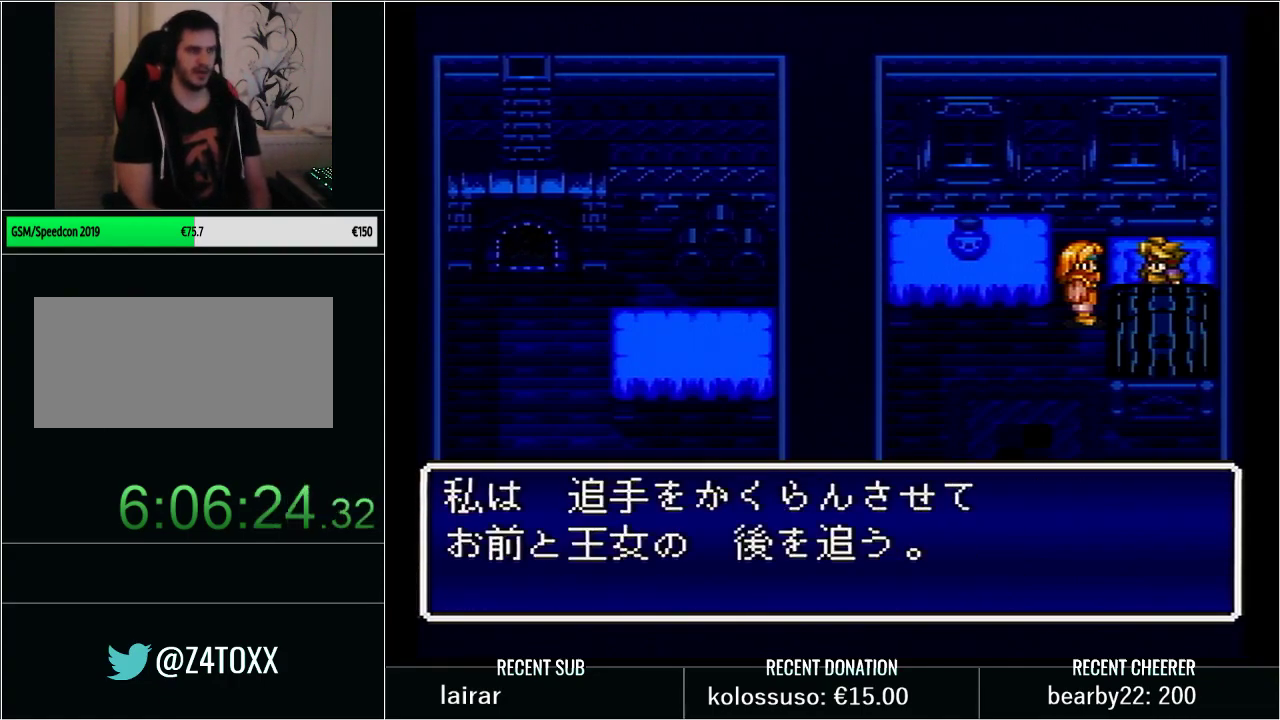
{"buttons": [], "events": [[33, "X", "up"], [67, "L1", "up"], [133, "X", "down"], [167, "L1", "down"], [250, "X", "up"], [283, "L1", "up"], [383, "L1", "down"], [417, "X", "down"], [483, "X", "up"], [500, "L1", "up"]]}
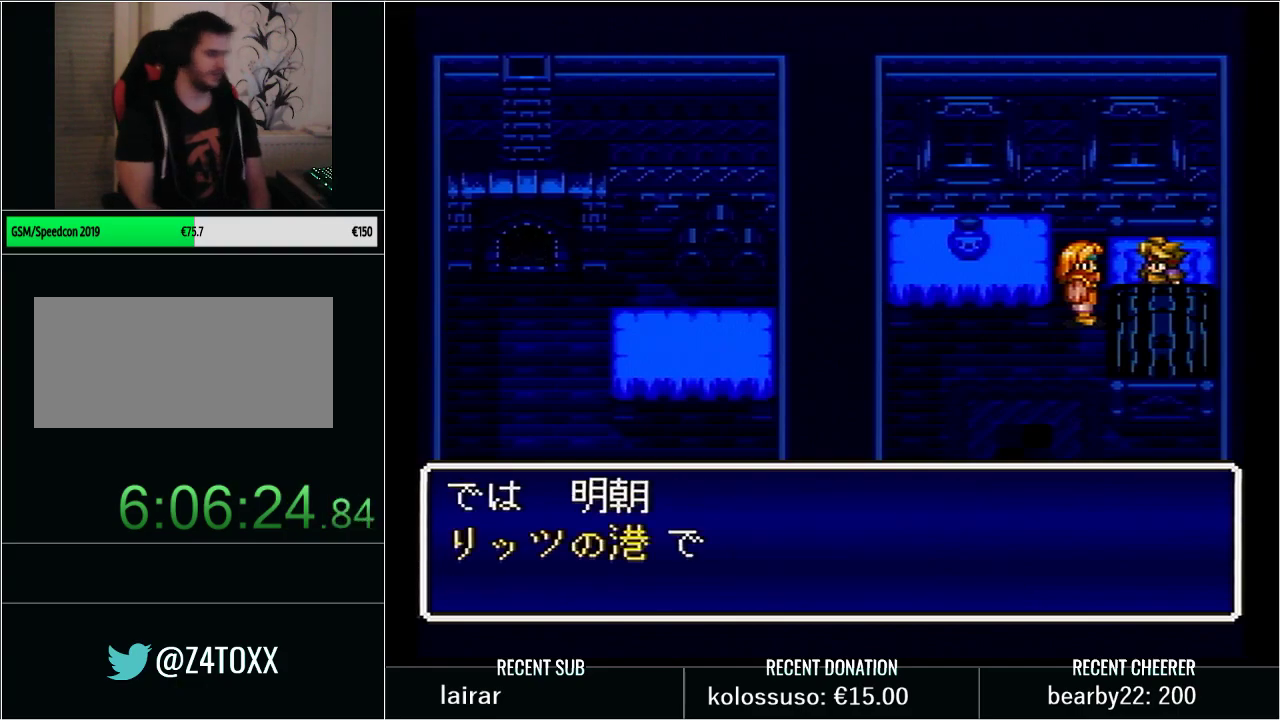
{"buttons": [], "events": [[133, "L1", "down"], [217, "L1", "up"]]}
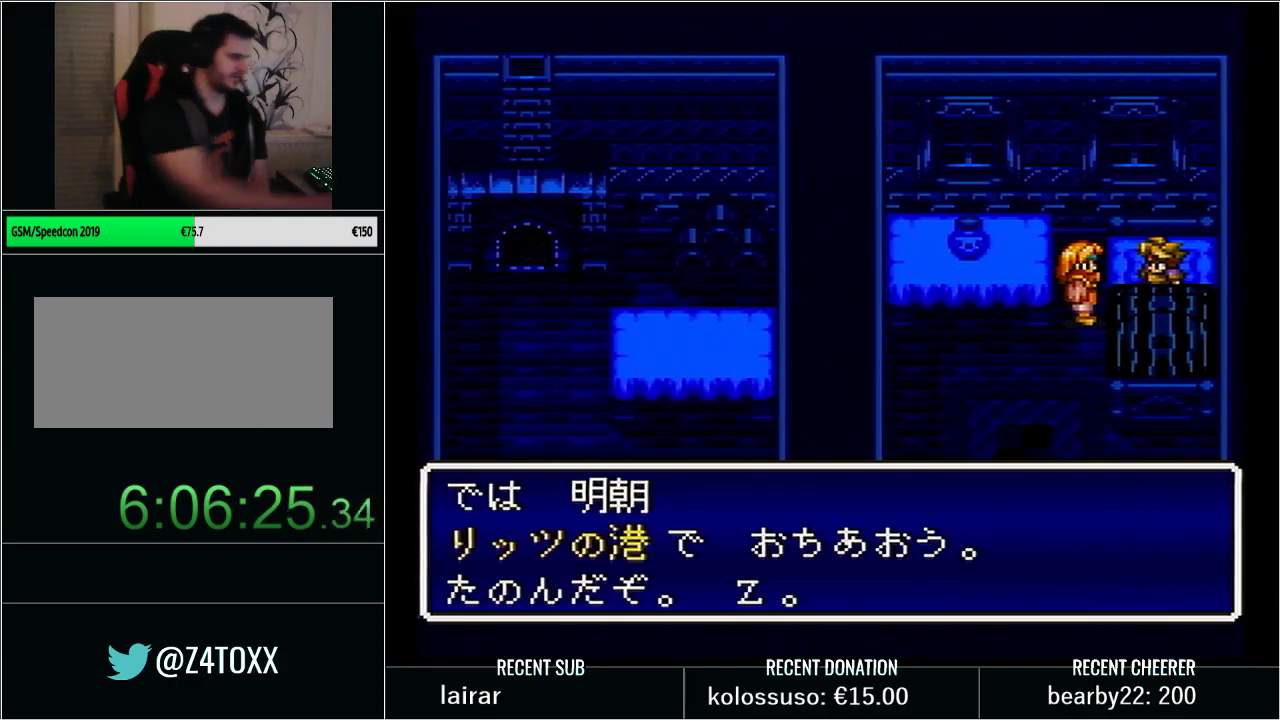
{"buttons": [], "events": [[317, "L1", "down"], [467, "L1", "up"]]}
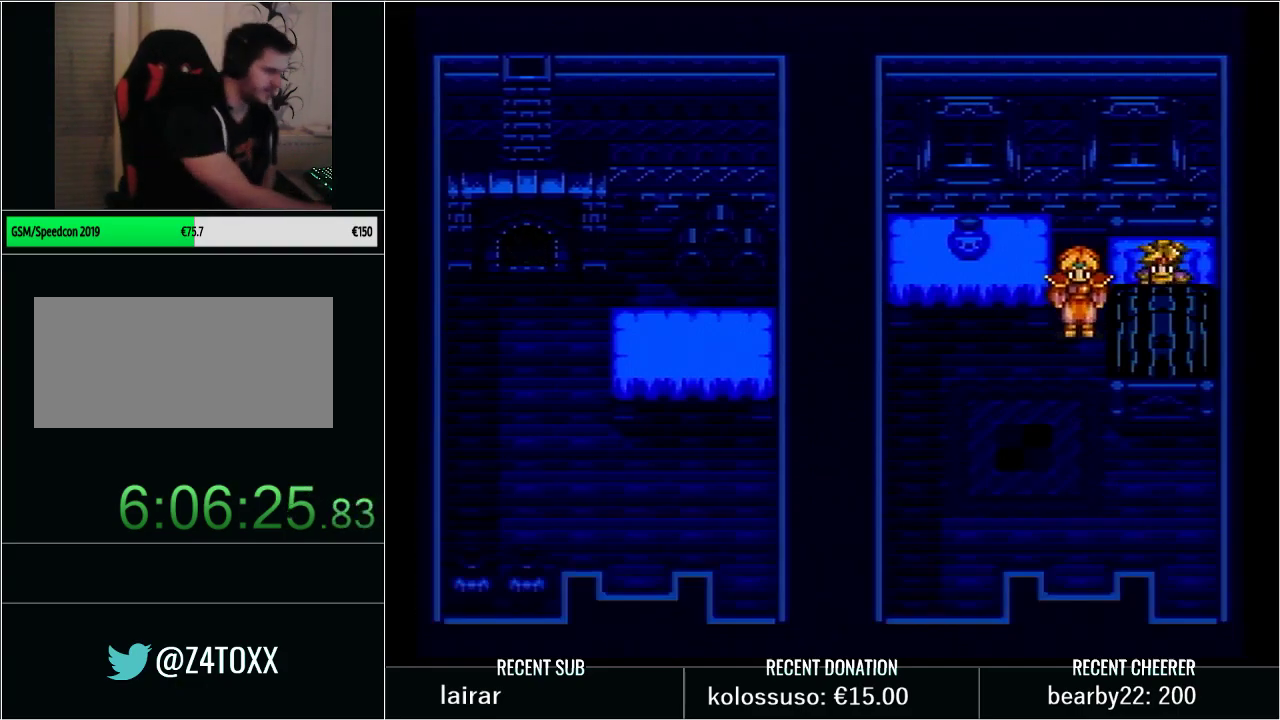
{"buttons": ["L1"], "events": [[33, "L1", "down"], [167, "L1", "up"], [233, "L1", "down"], [383, "L1", "up"], [483, "L1", "down"]]}
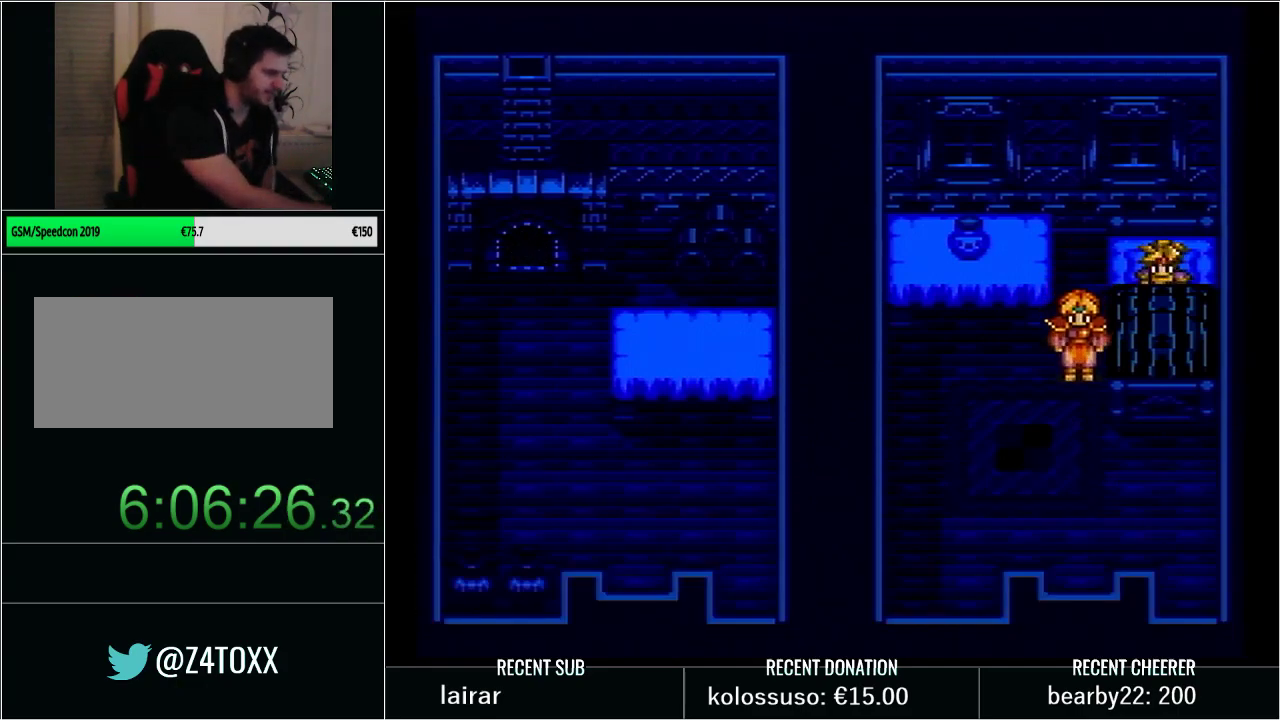
{"buttons": ["L1"], "events": [[133, "L1", "up"], [233, "L1", "down"], [383, "L1", "up"], [450, "L1", "down"]]}
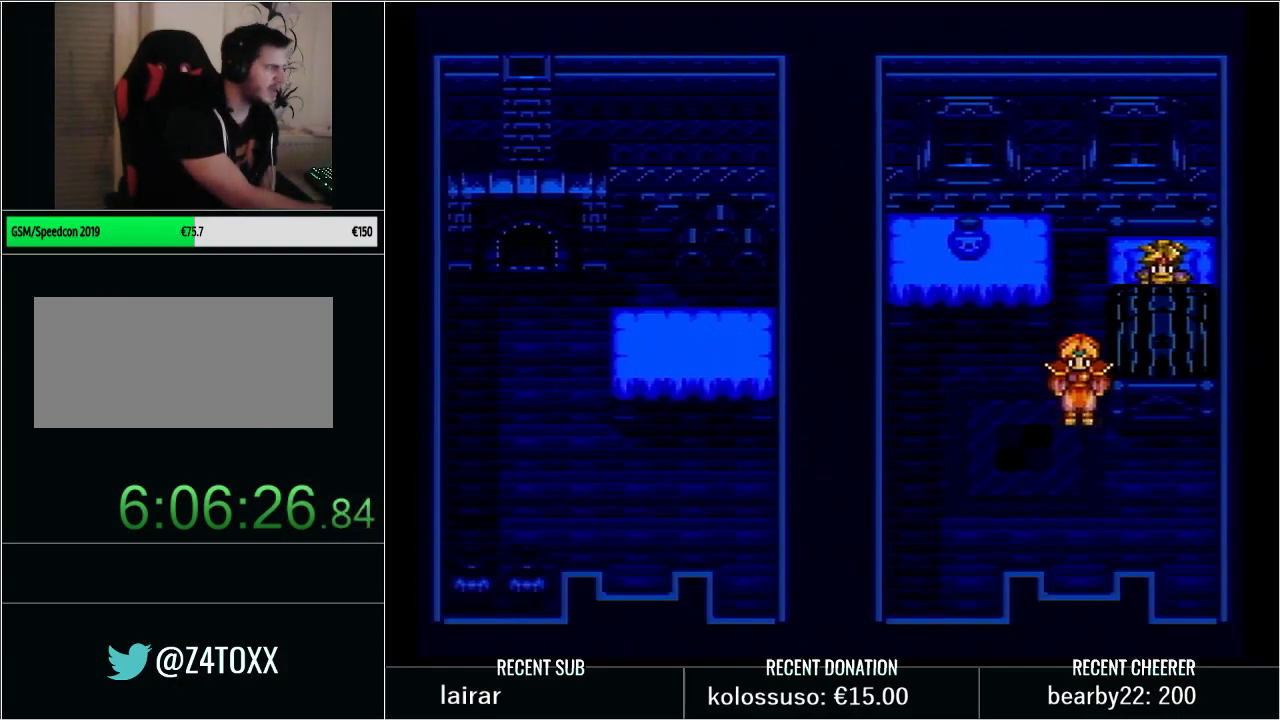
{"buttons": ["L1"], "events": [[100, "L1", "up"], [167, "L1", "down"], [350, "L1", "up"], [500, "L1", "down"]]}